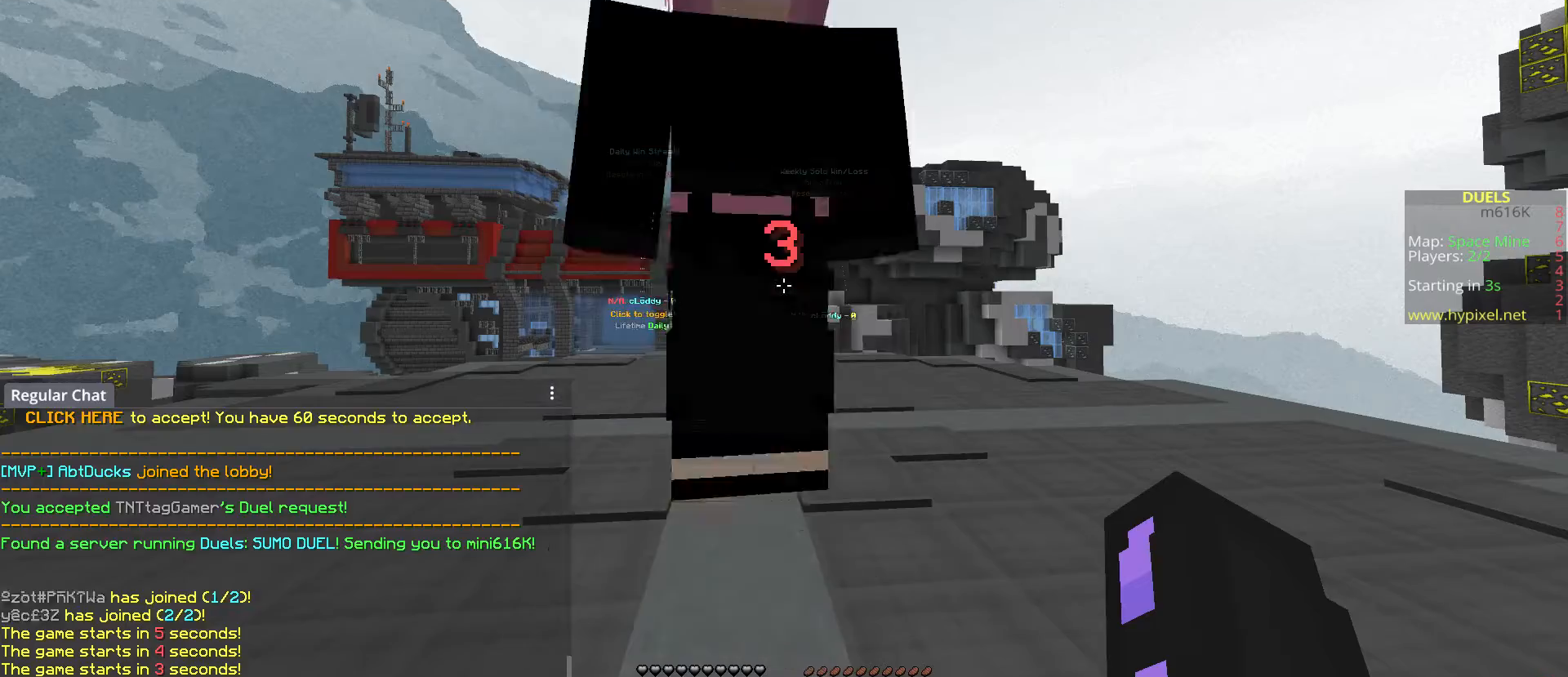
Gameplay with keyboard; each line is a JSON object with the keys held at the frame after it. "events" lists presses ("down") and releases ("up") of "a", "d", "s", "space" and "w" between this image and that frame as [ms after this image, input, new state], when the widget could be followed in between. No other keys are recorded. Mouse input is not recorded.
{"keys": ["a", "d"], "events": [[333, "a", "down"], [467, "d", "down"]]}
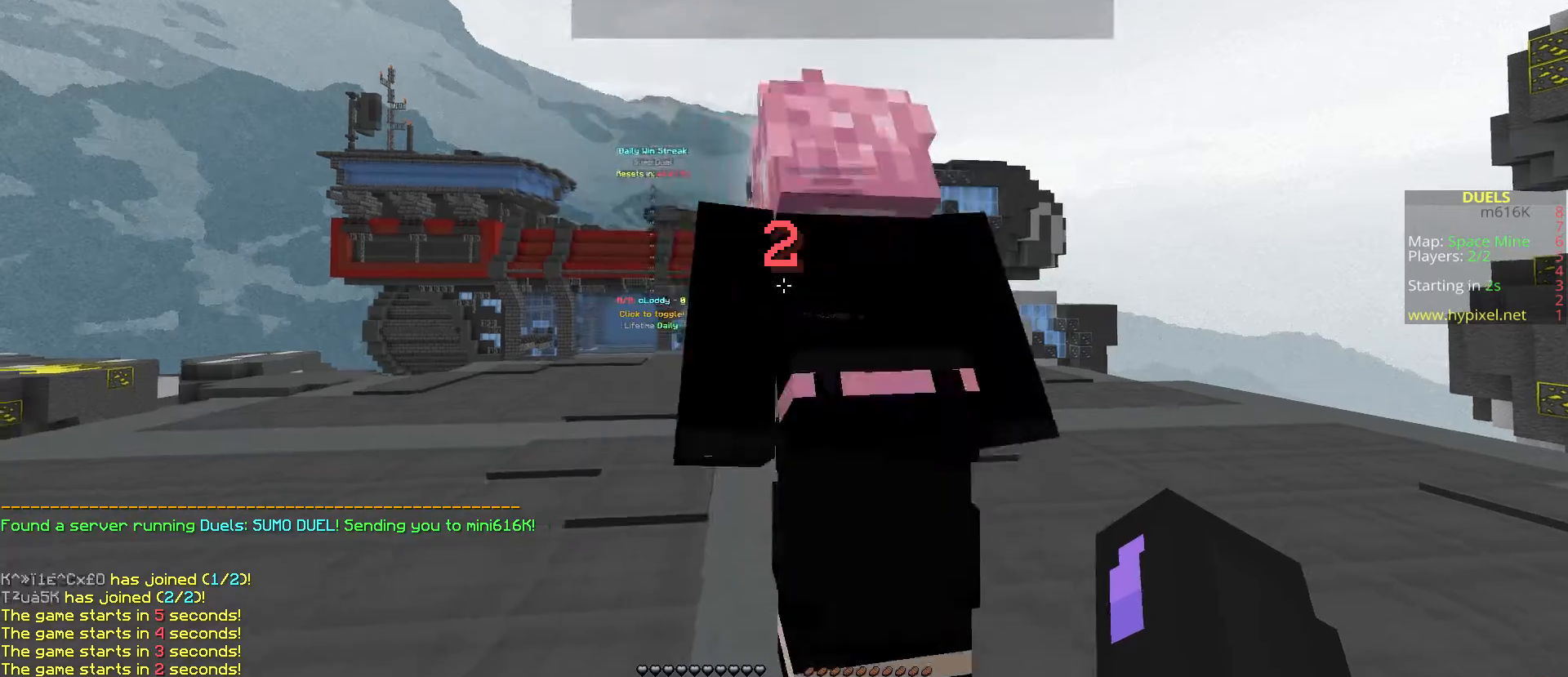
{"keys": [], "events": [[33, "a", "up"], [200, "d", "up"], [300, "a", "down"], [467, "a", "up"]]}
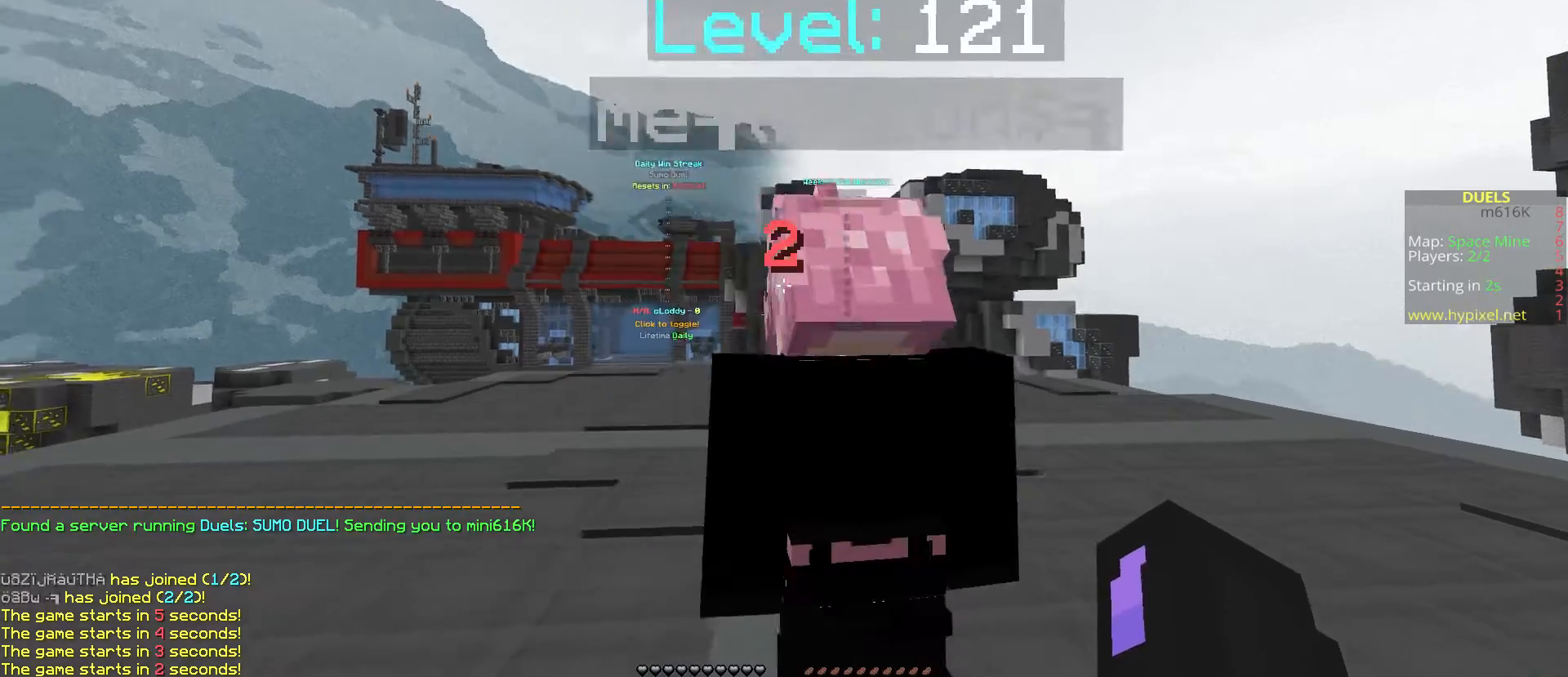
{"keys": [], "events": []}
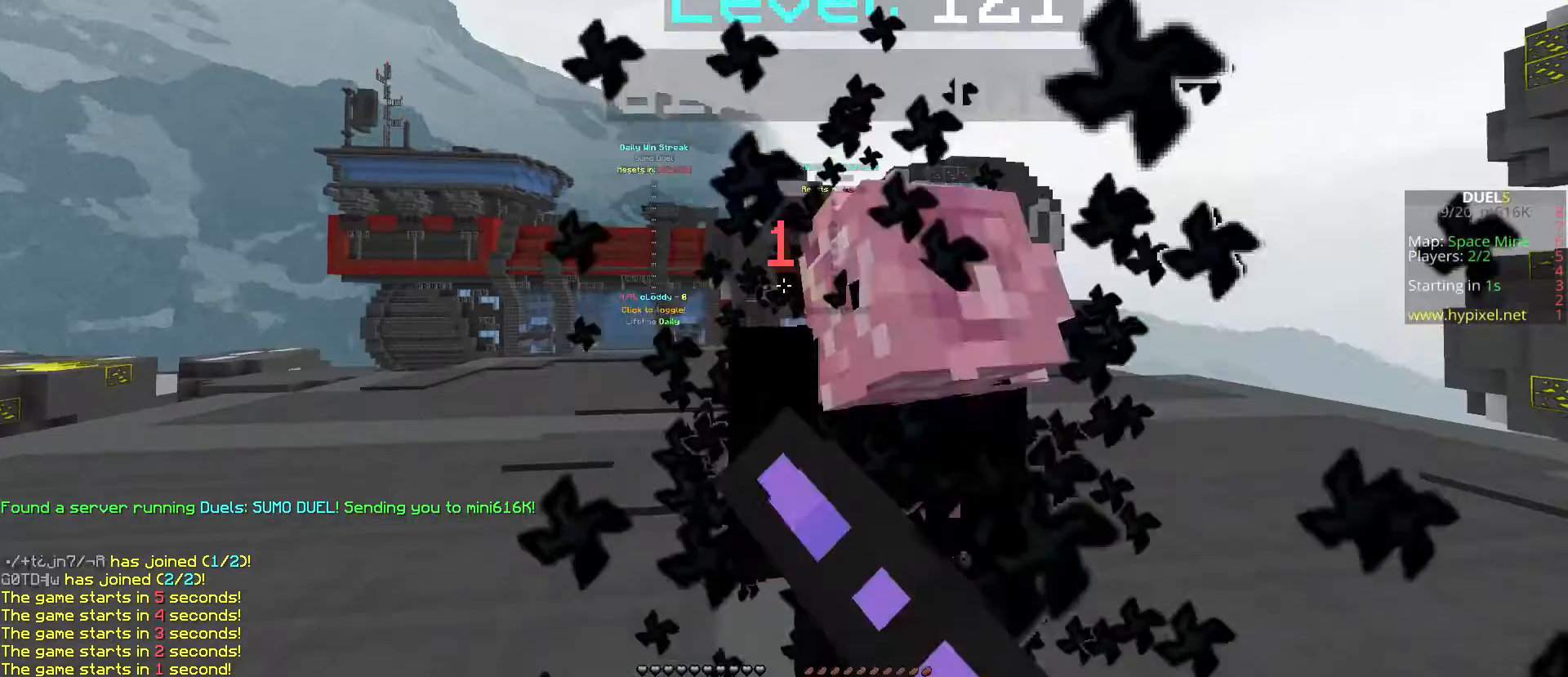
{"keys": [], "events": []}
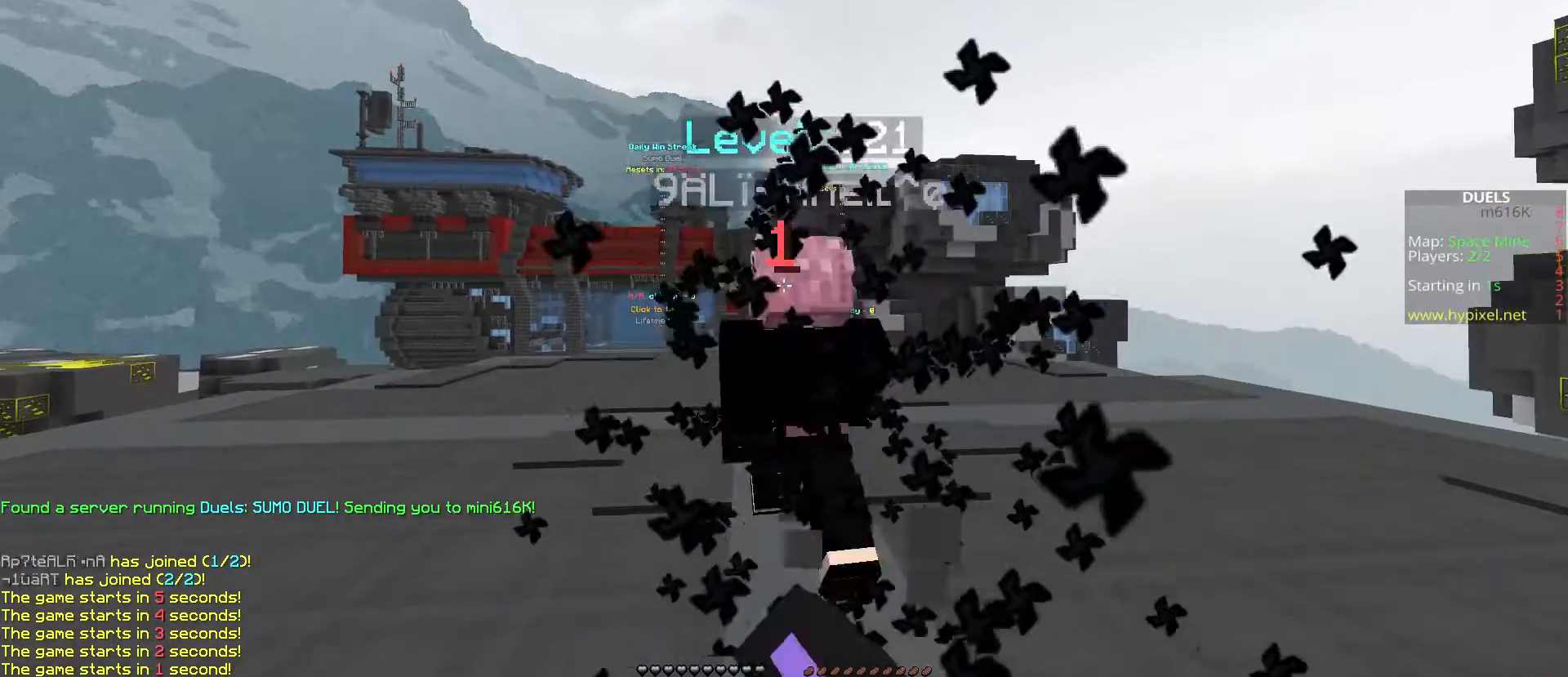
{"keys": ["w"], "events": [[267, "w", "down"]]}
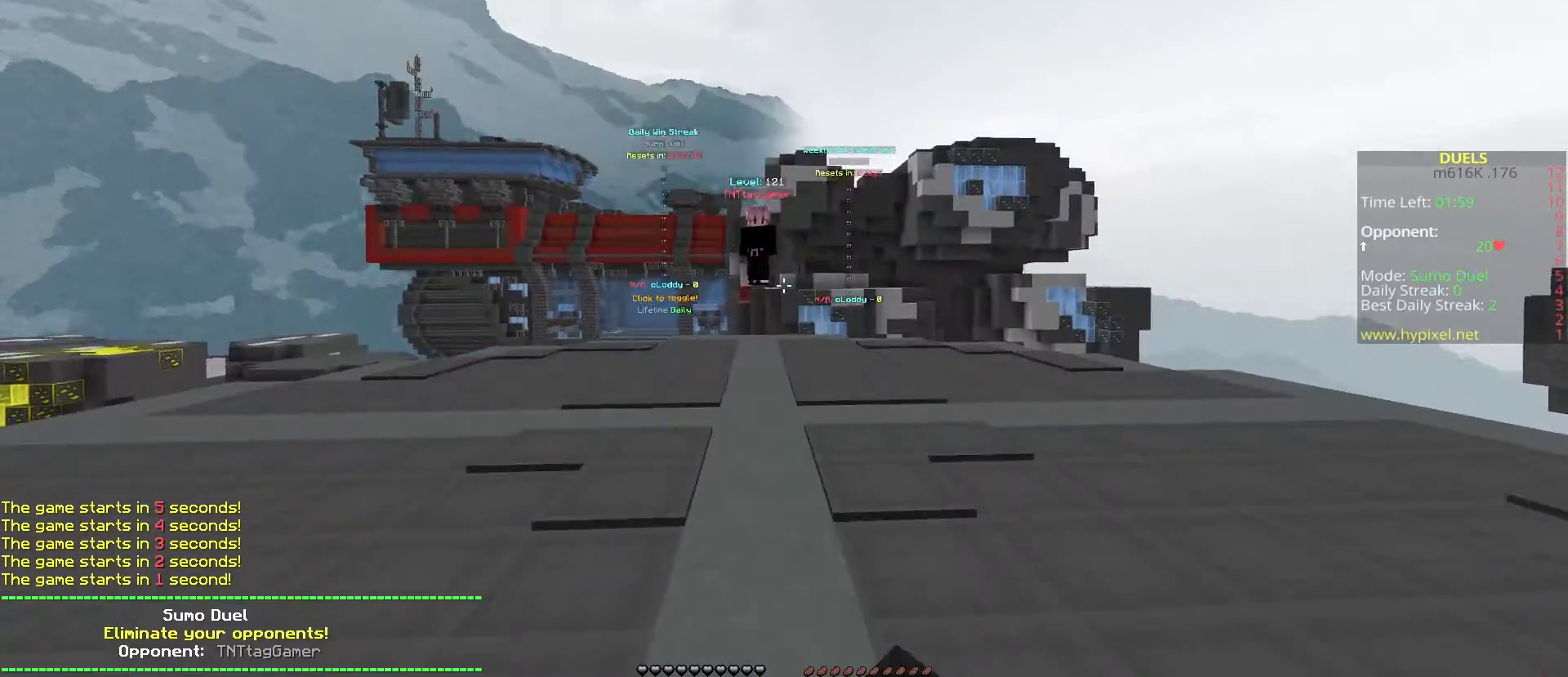
{"keys": ["d", "w"], "events": [[100, "d", "down"]]}
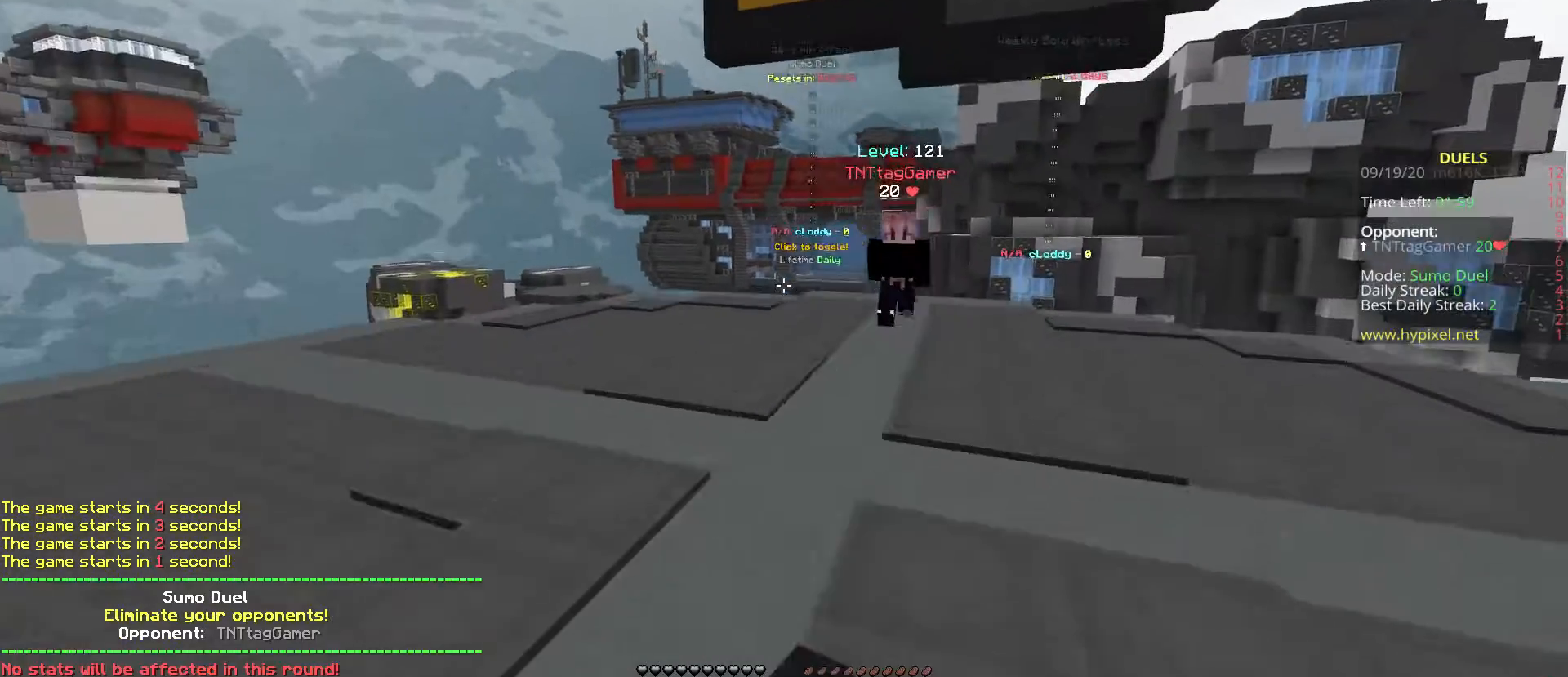
{"keys": ["w"], "events": [[133, "d", "up"]]}
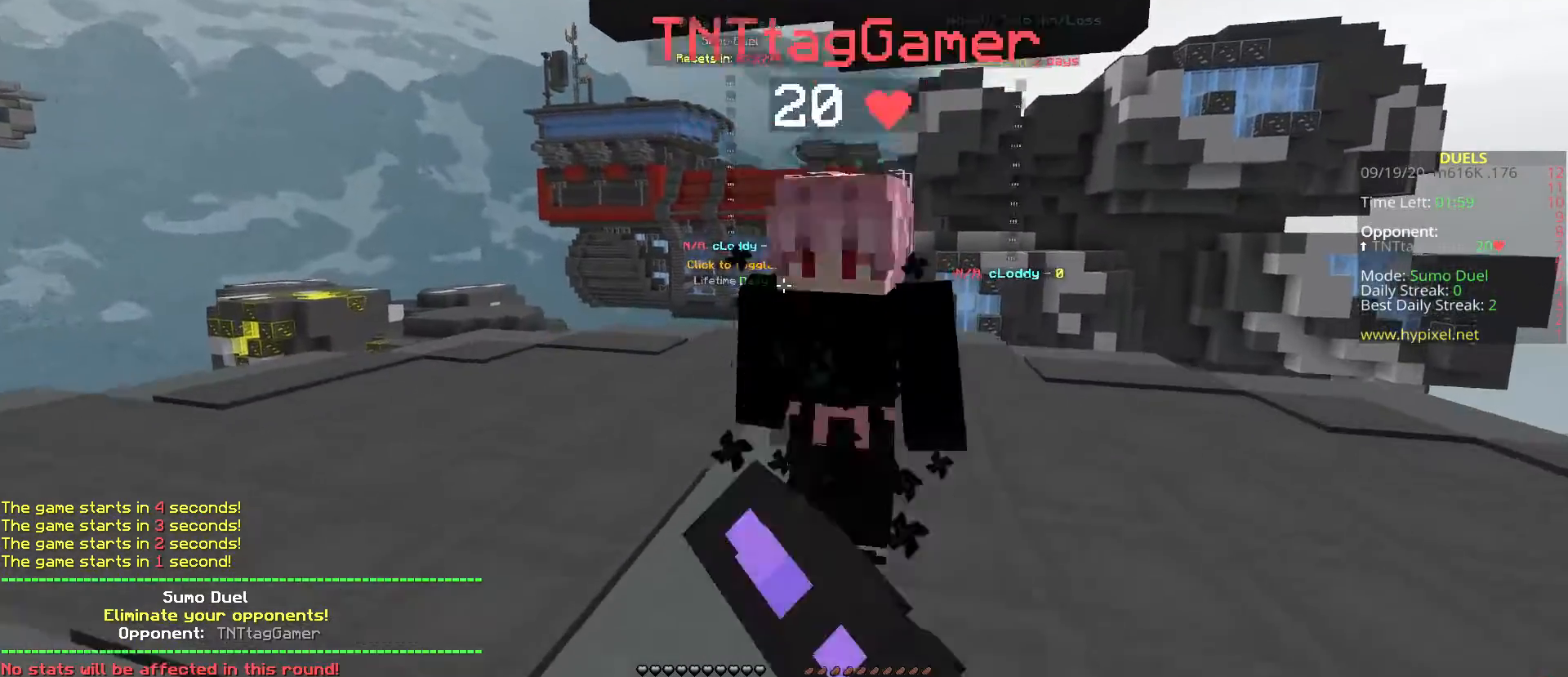
{"keys": ["w"], "events": []}
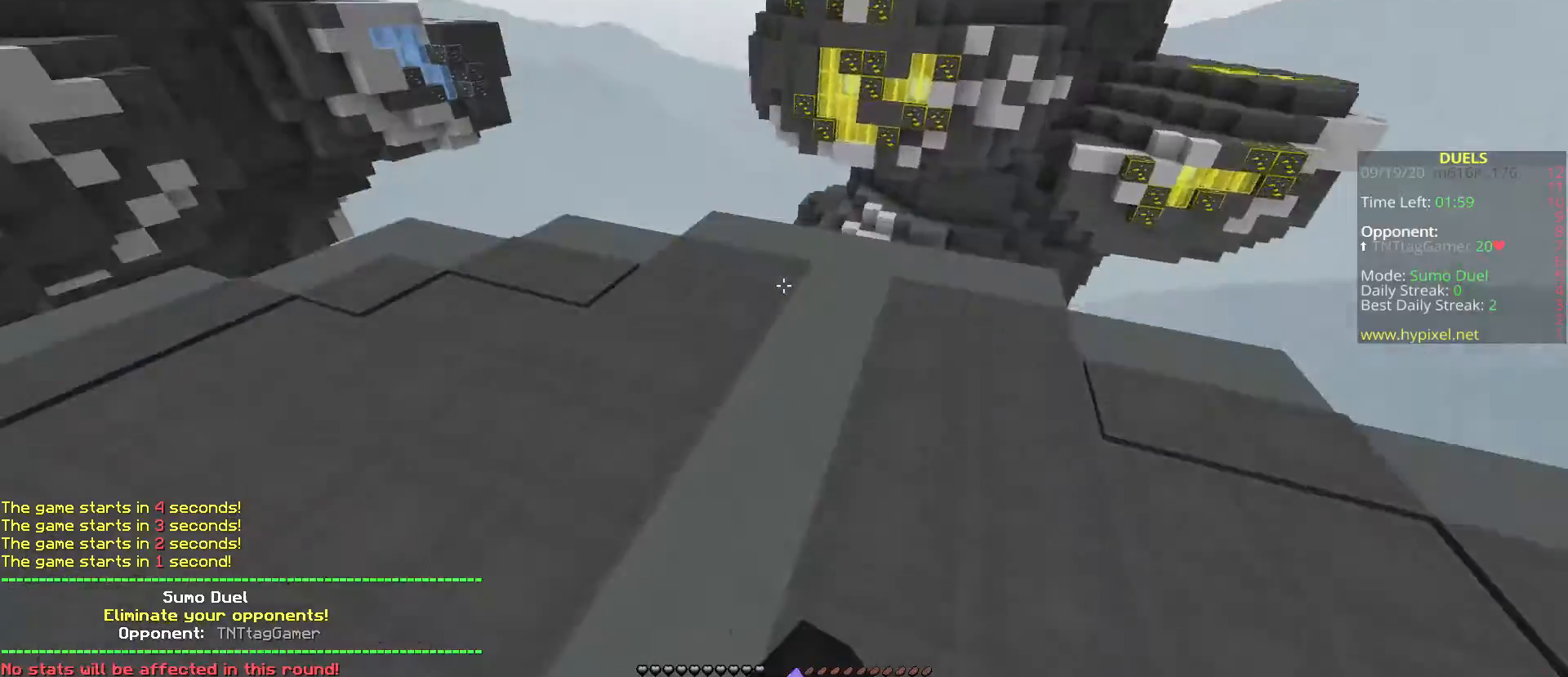
{"keys": ["w"], "events": []}
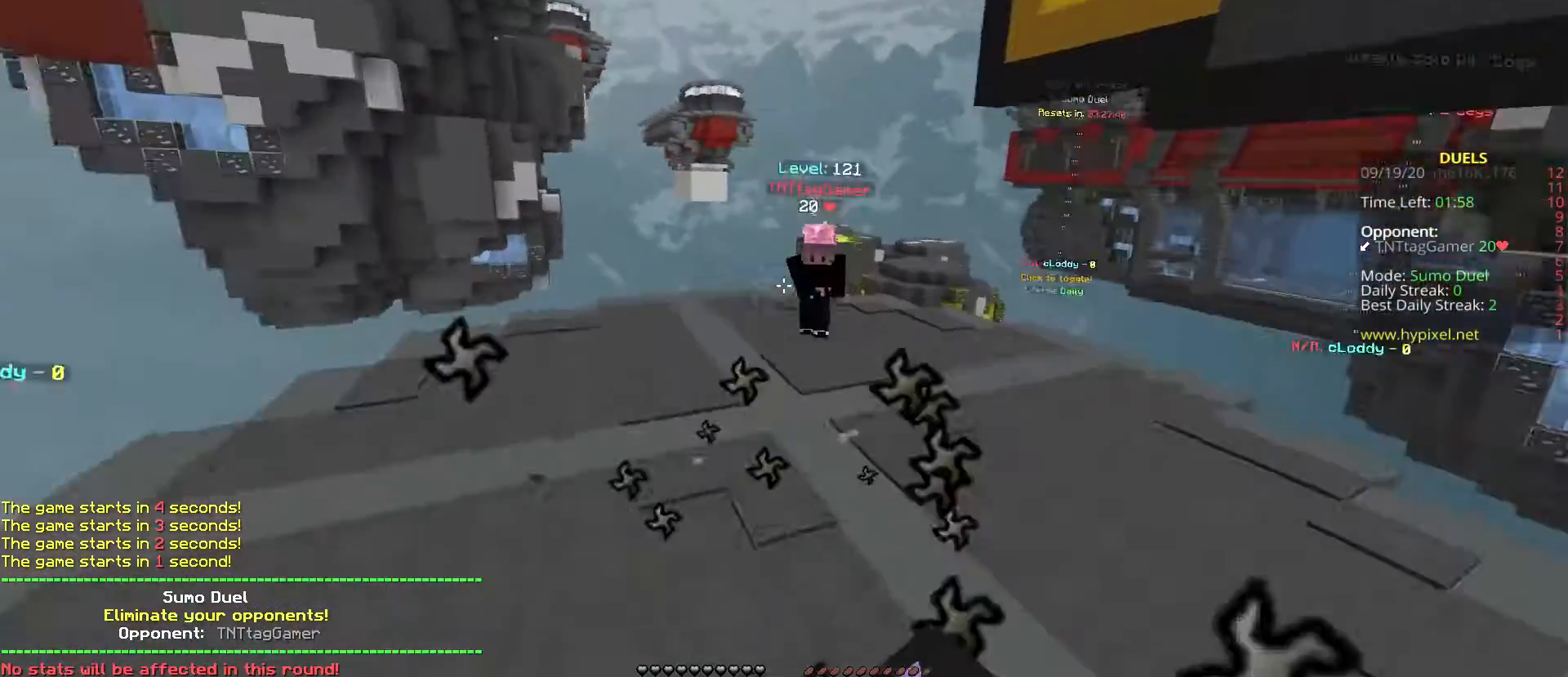
{"keys": ["w"], "events": []}
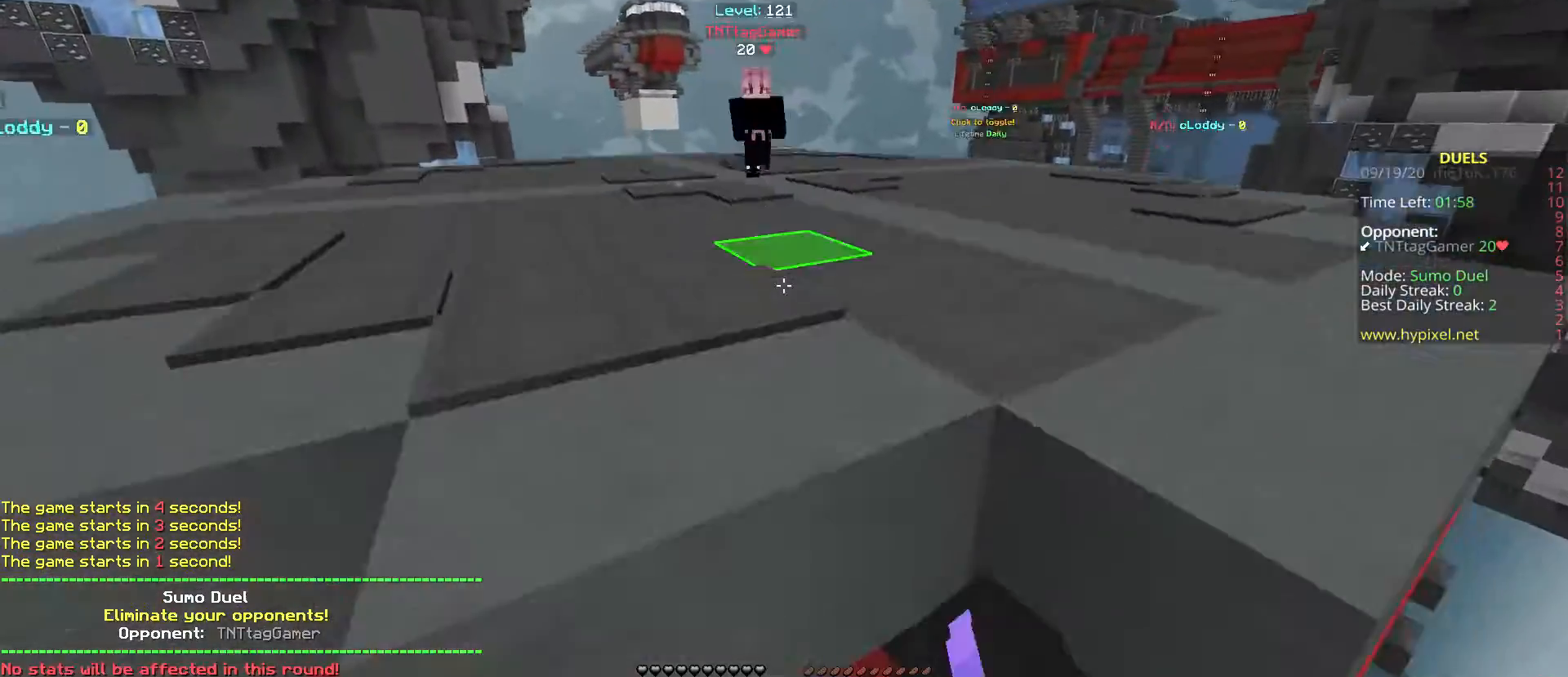
{"keys": ["w"], "events": []}
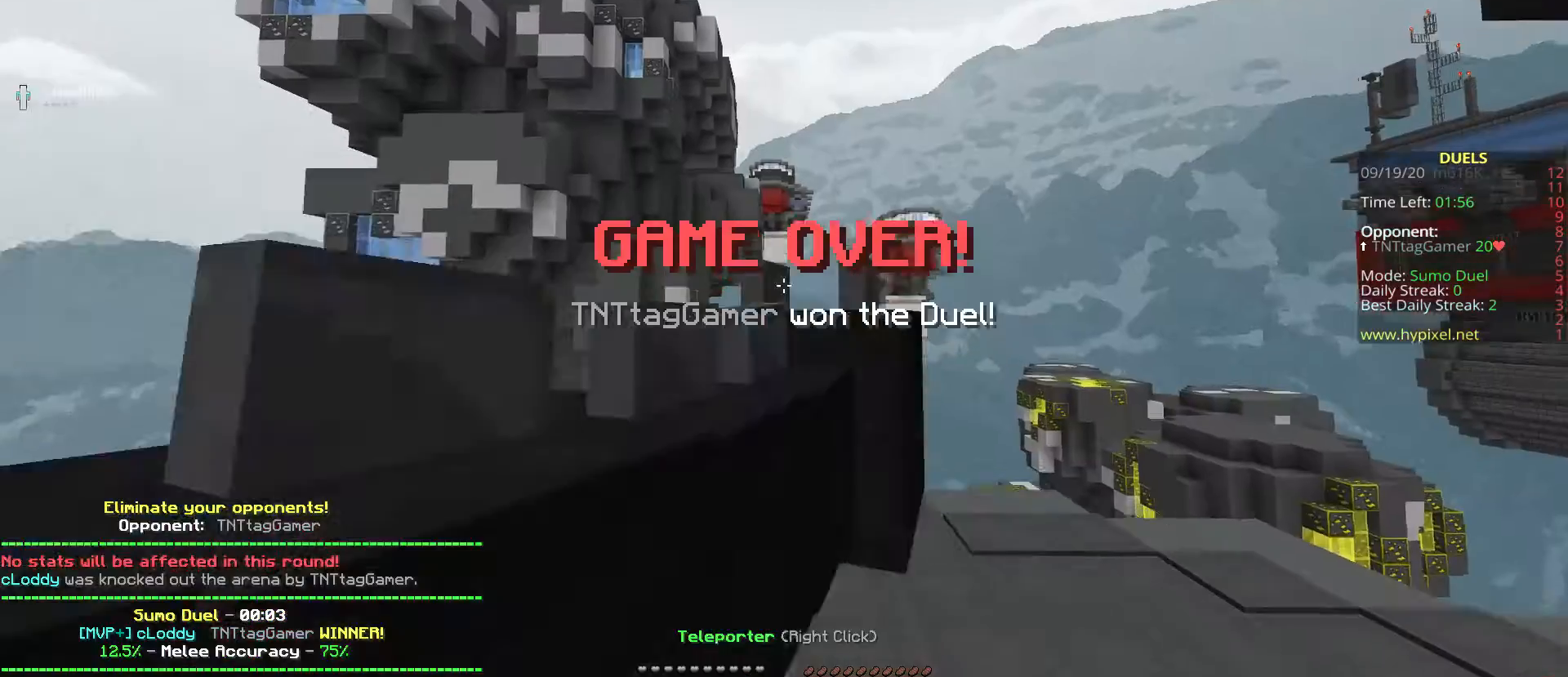
{"keys": ["w"], "events": []}
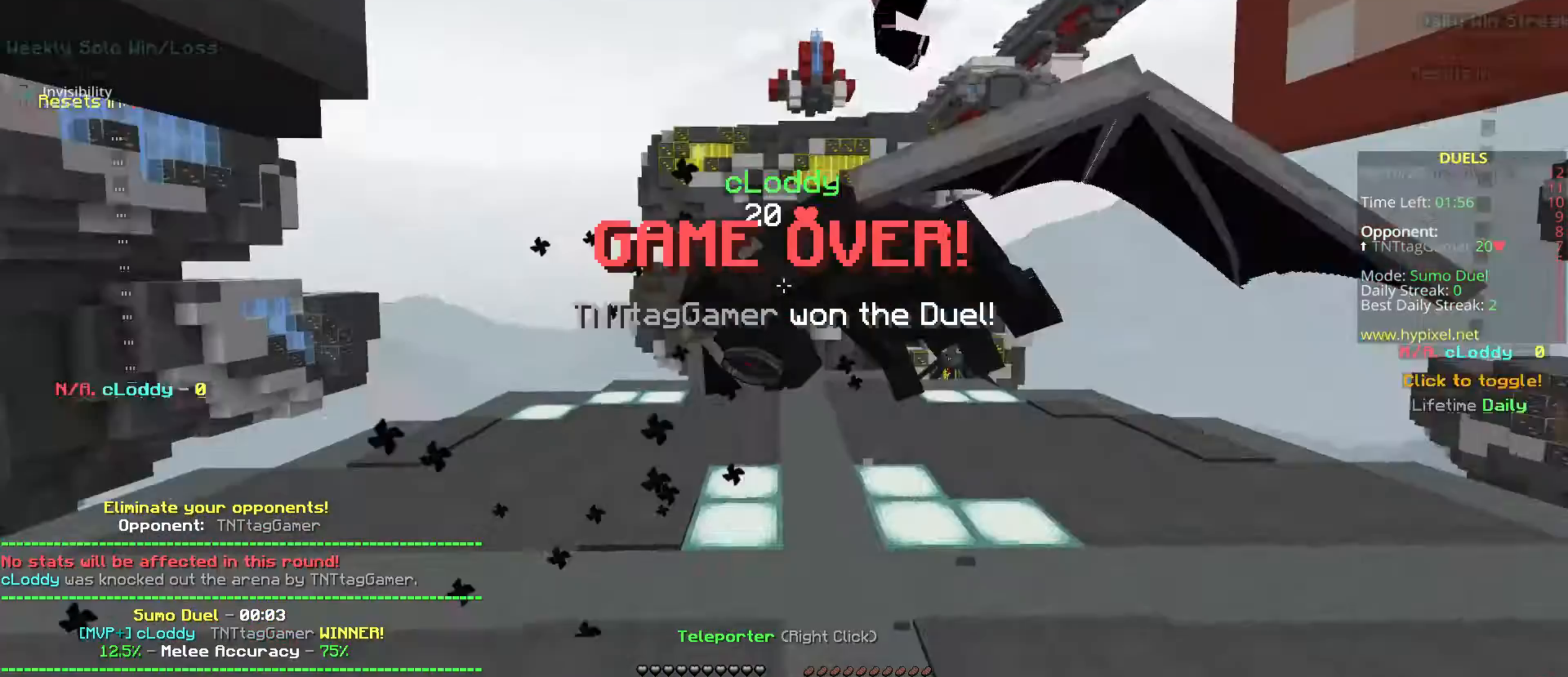
{"keys": [], "events": [[100, "w", "up"]]}